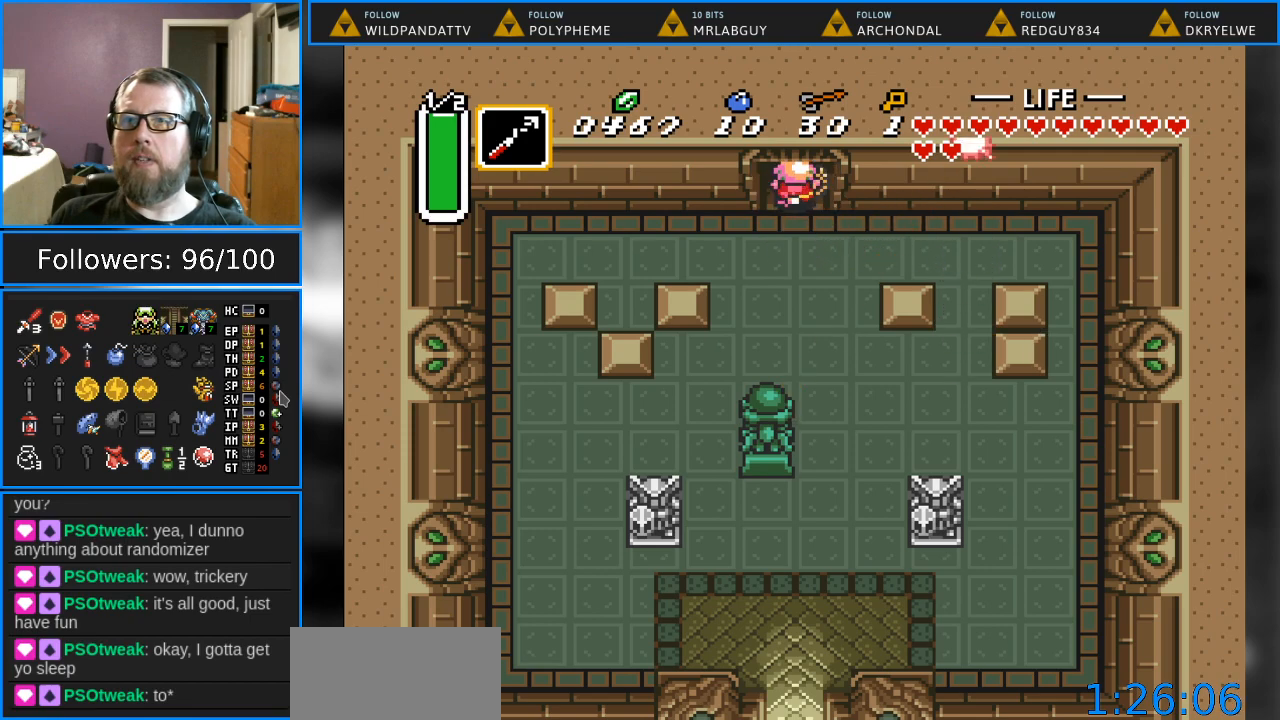
Gameplay with a controller (Nintendo layout); each line is a JSON object with the inputs held at the frame after it. "events" lists button and stick changes between this image and that frame as [ms after this image, input, new state], when the widget could be followed in between. Not read: L1 L3 R1 R3.
{"buttons": ["DPAD_UP"], "events": []}
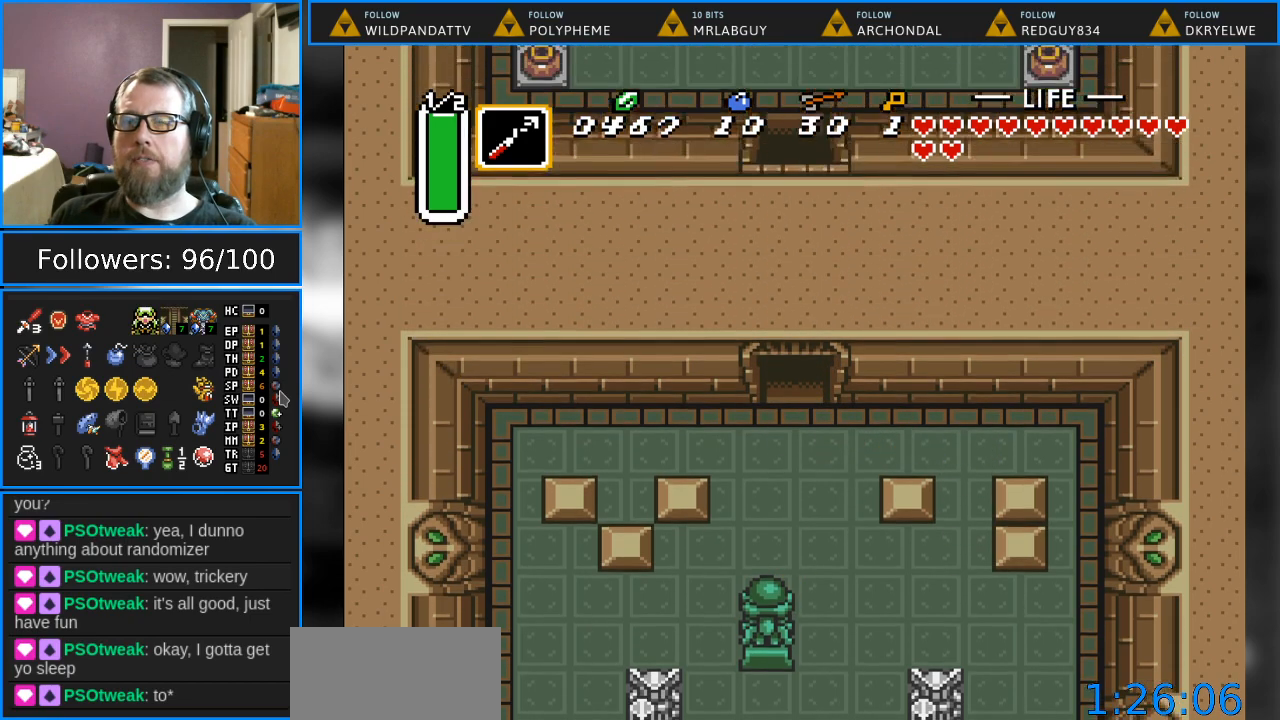
{"buttons": ["DPAD_UP"], "events": []}
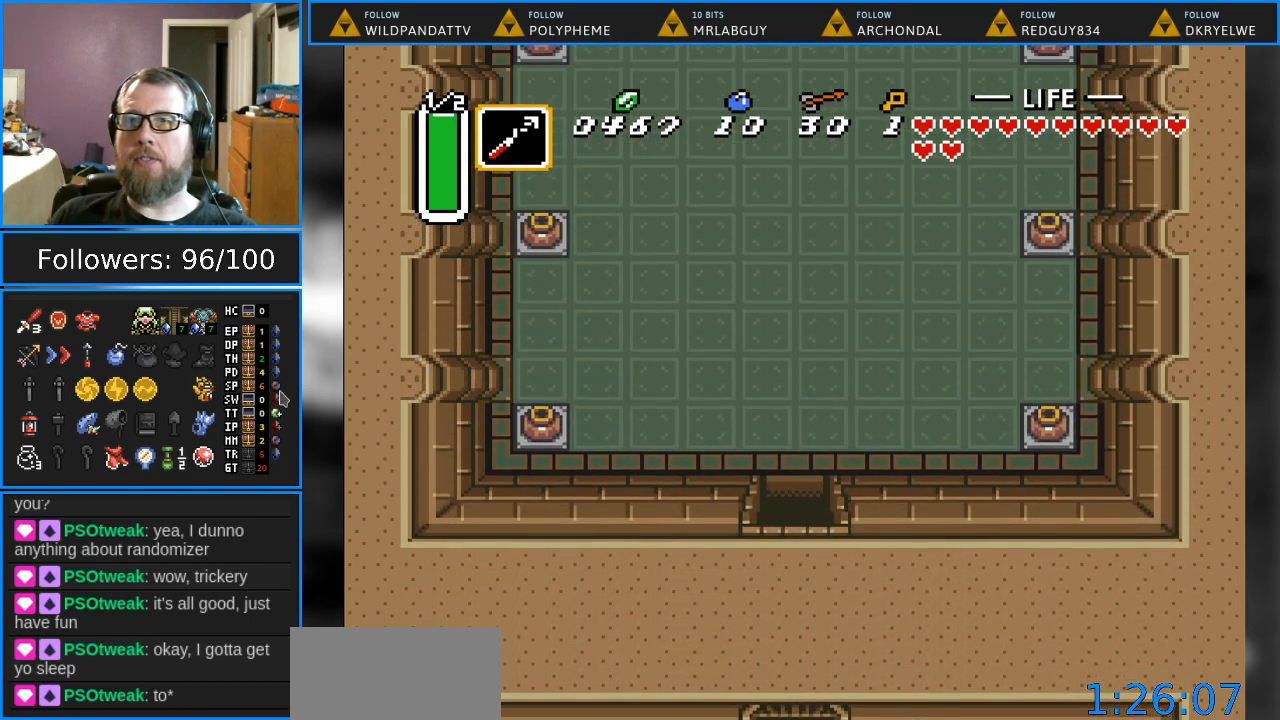
{"buttons": ["DPAD_UP"], "events": []}
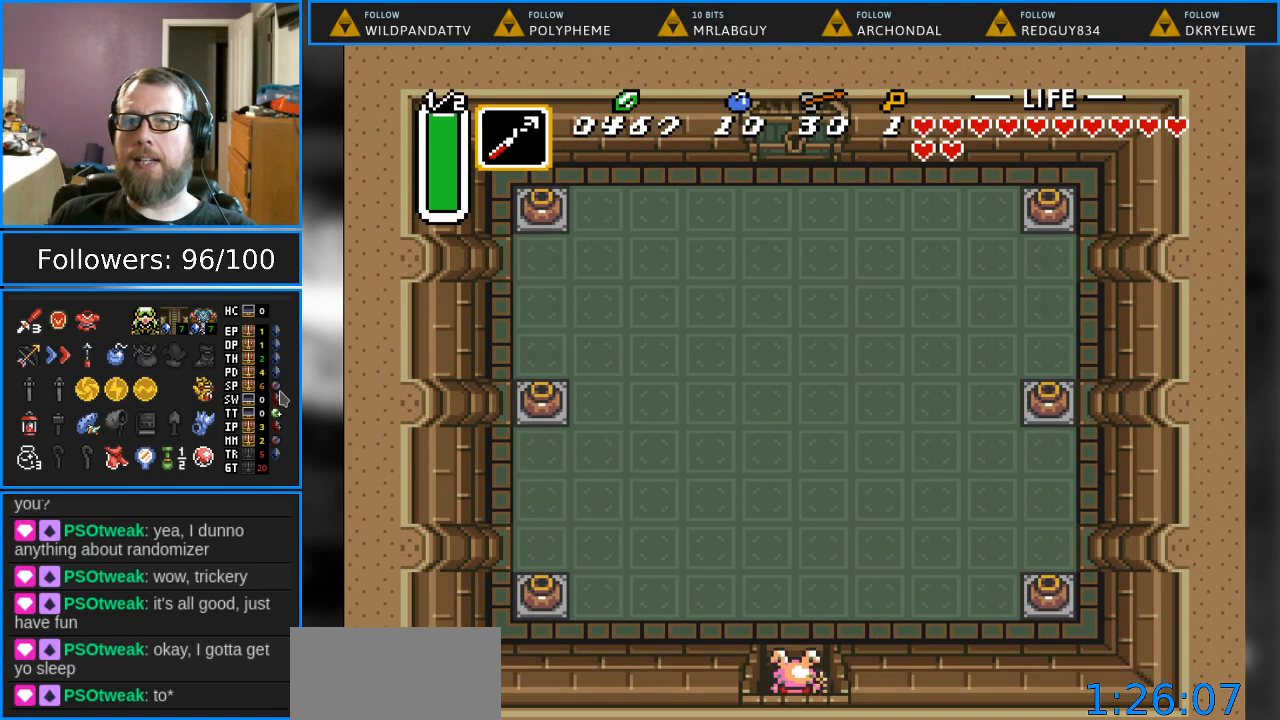
{"buttons": ["DPAD_UP"], "events": []}
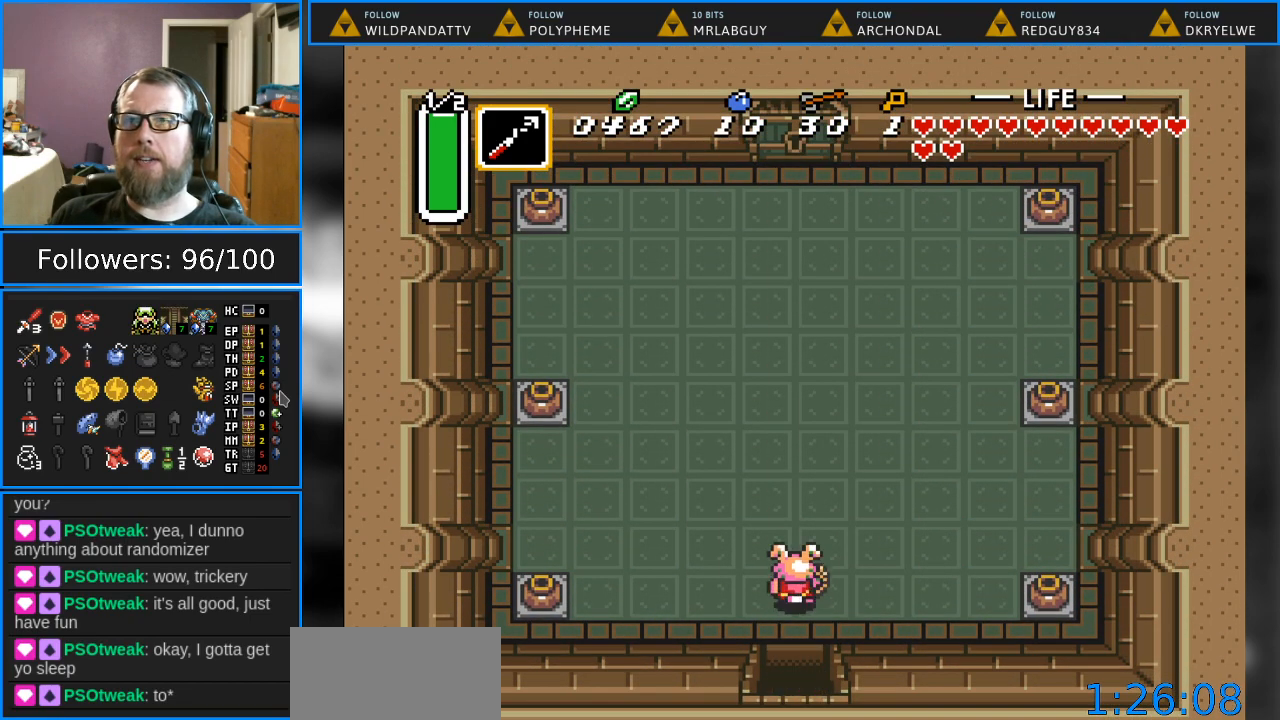
{"buttons": ["DPAD_UP"], "events": []}
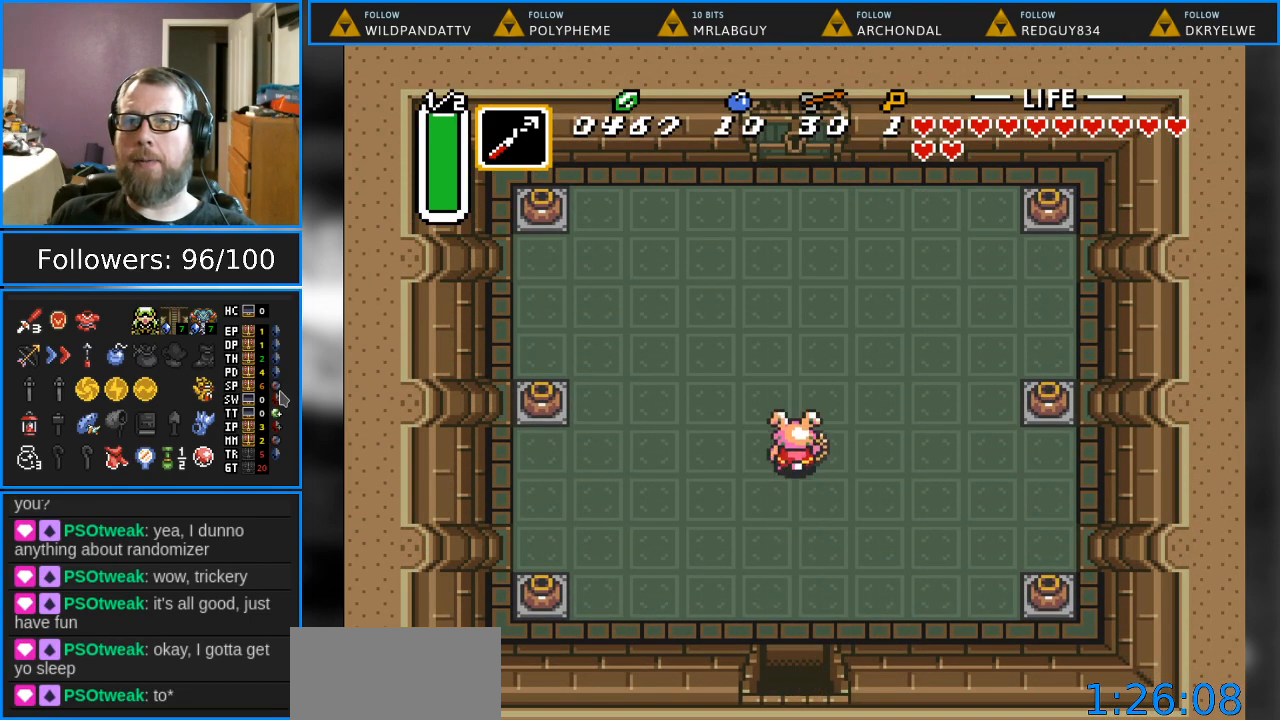
{"buttons": ["DPAD_UP"], "events": []}
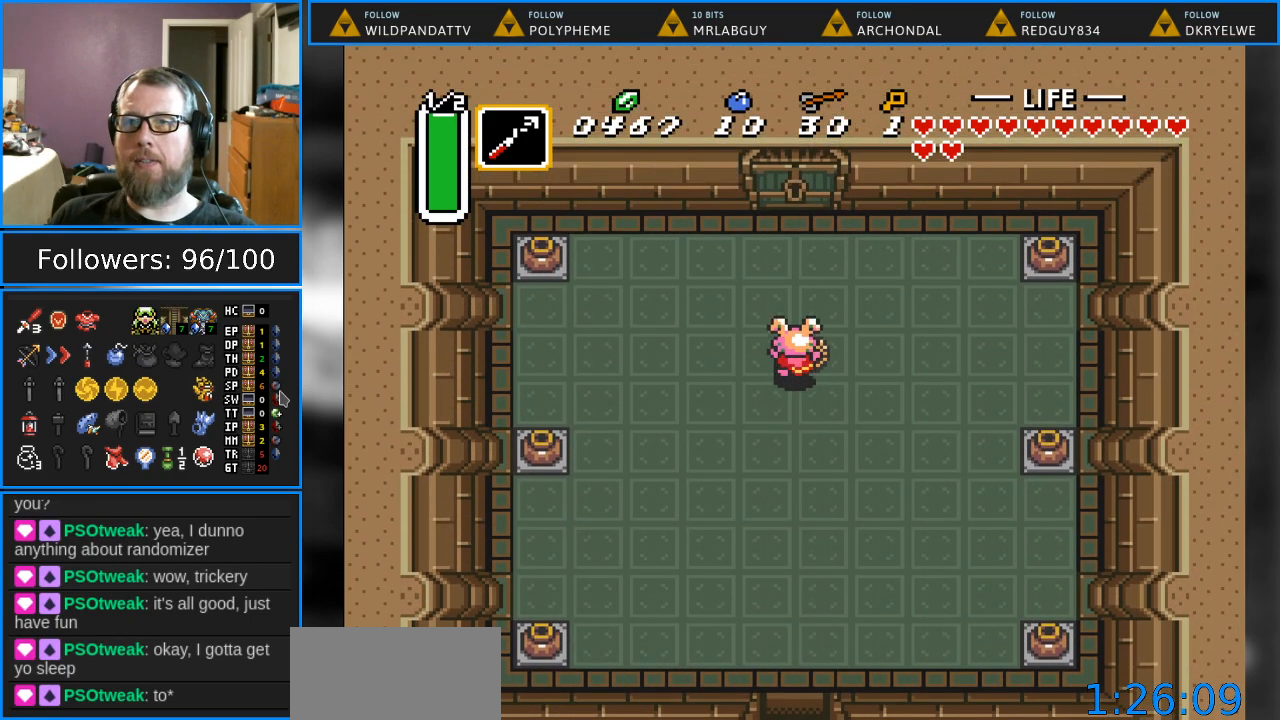
{"buttons": ["DPAD_UP"], "events": []}
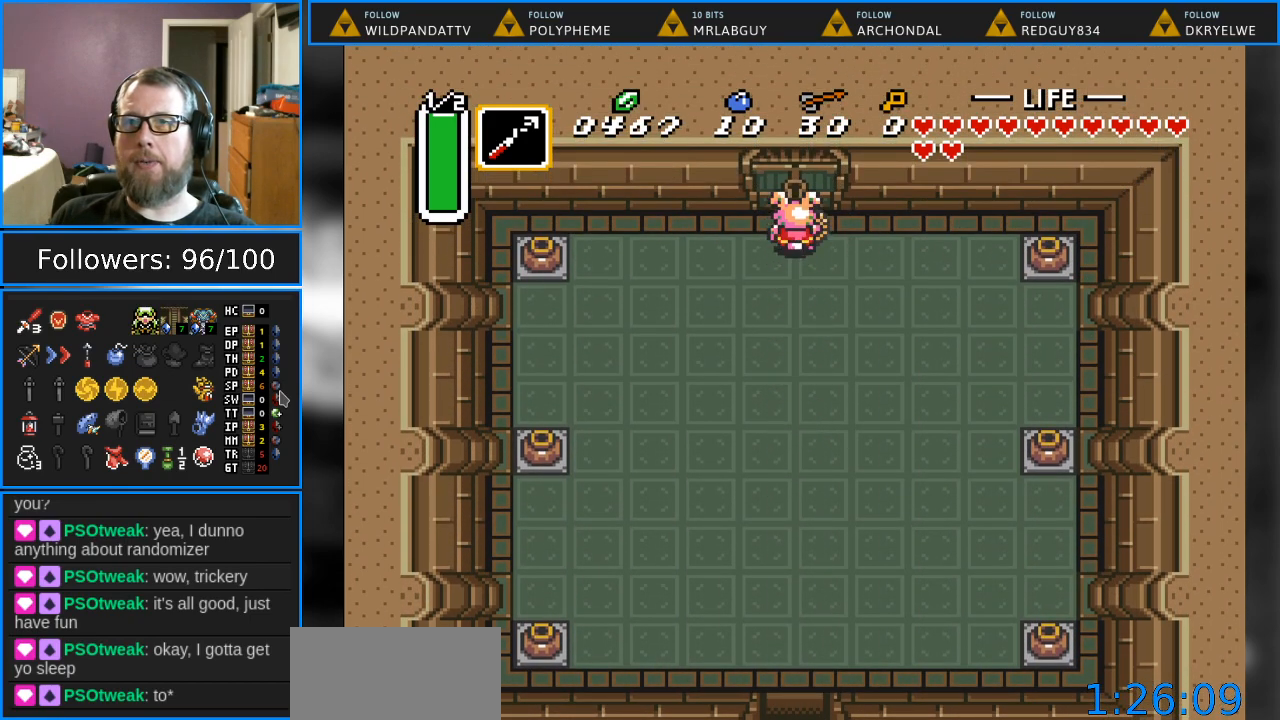
{"buttons": ["DPAD_UP"], "events": []}
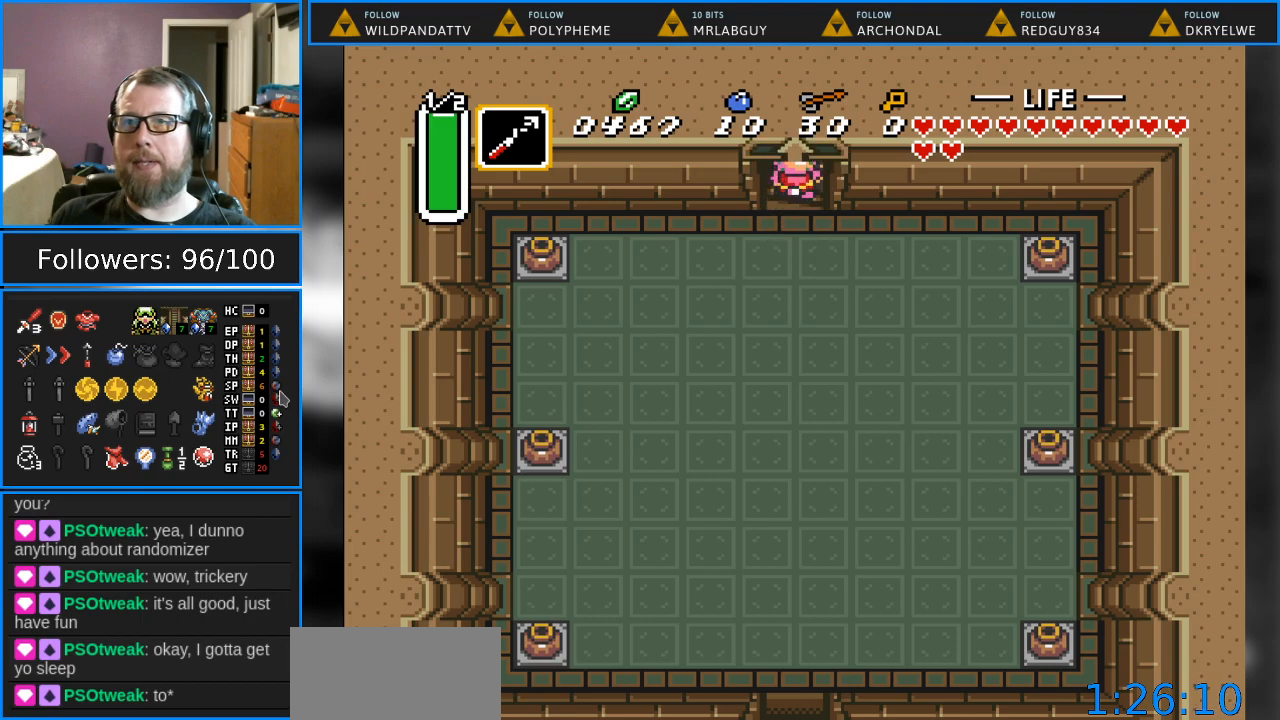
{"buttons": [], "events": [[467, "DPAD_UP", "up"]]}
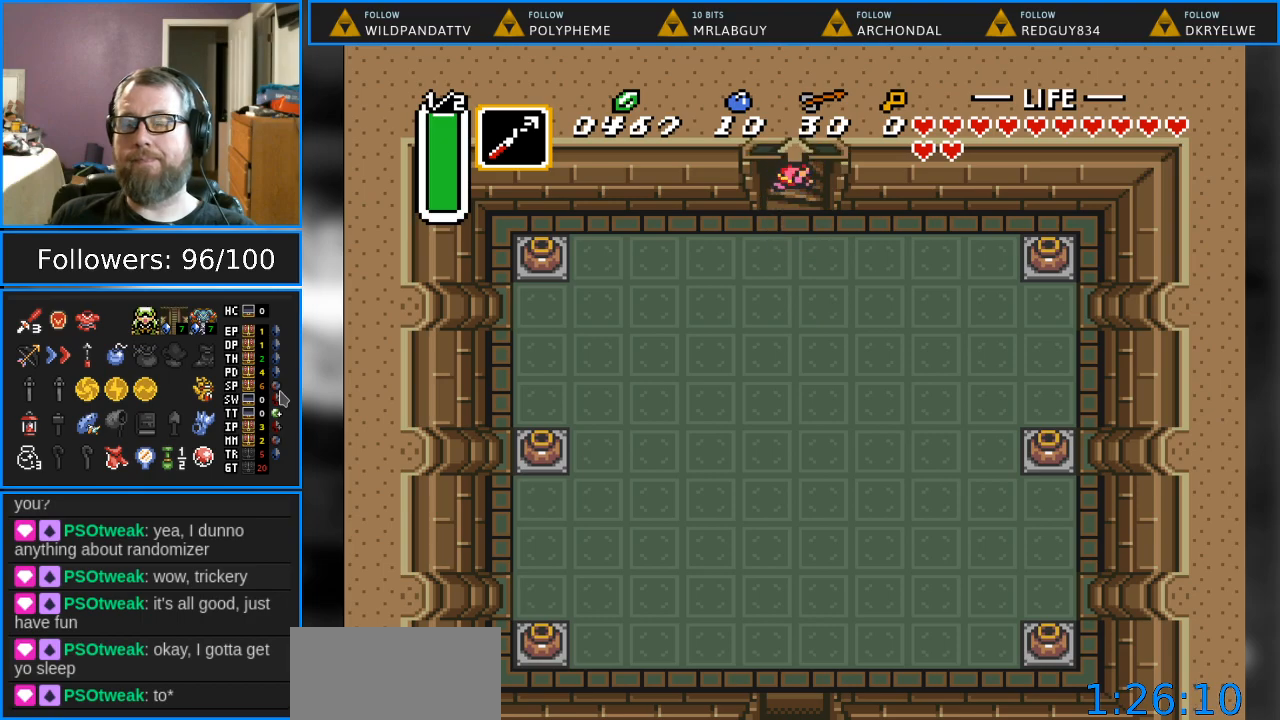
{"buttons": [], "events": []}
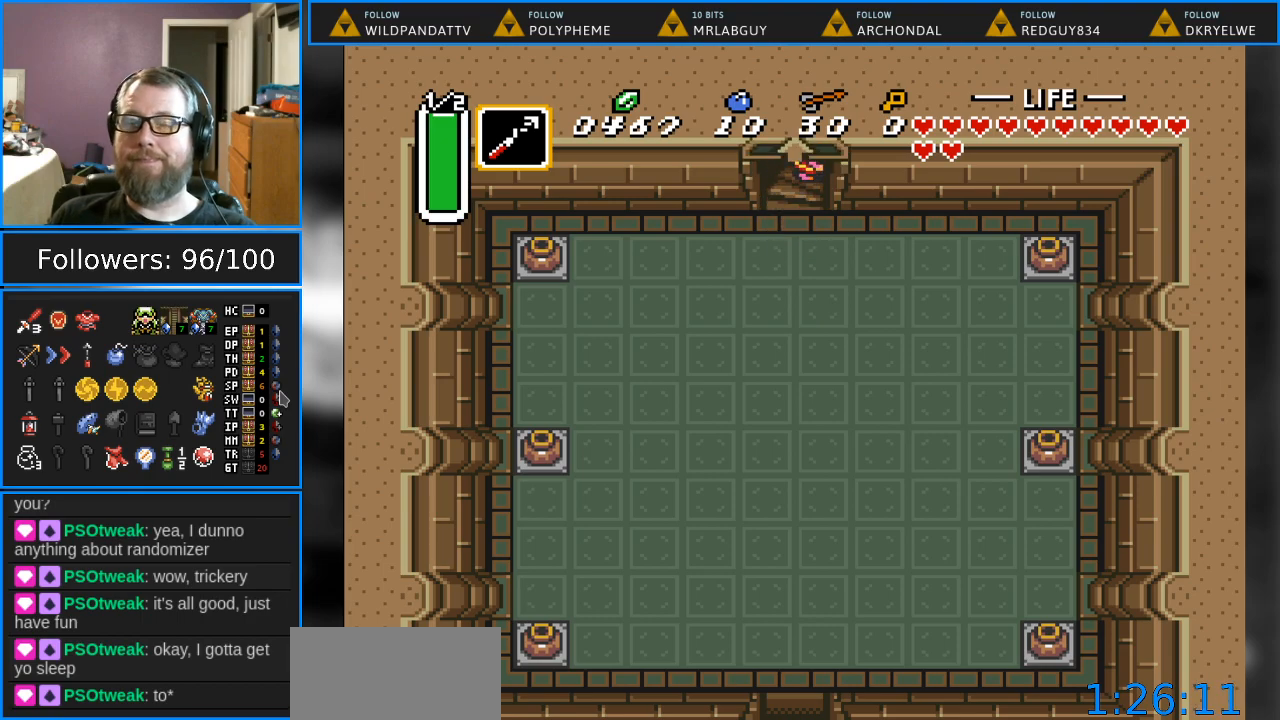
{"buttons": [], "events": []}
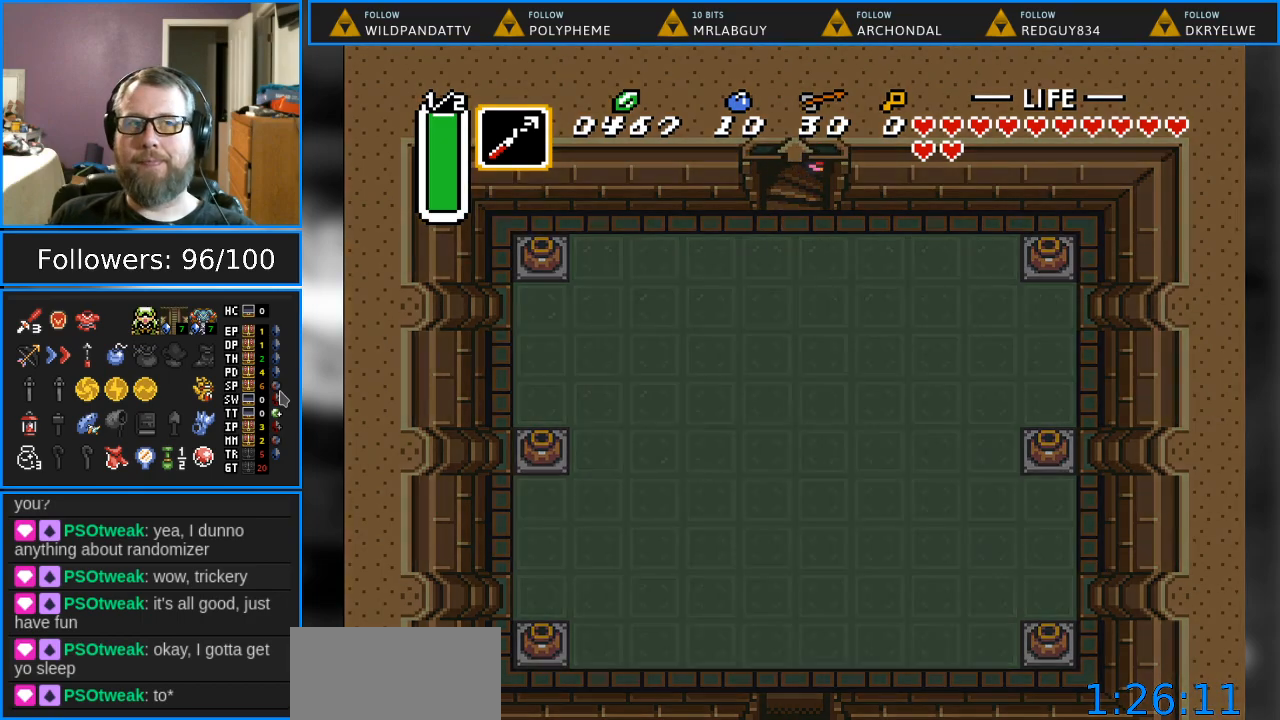
{"buttons": [], "events": []}
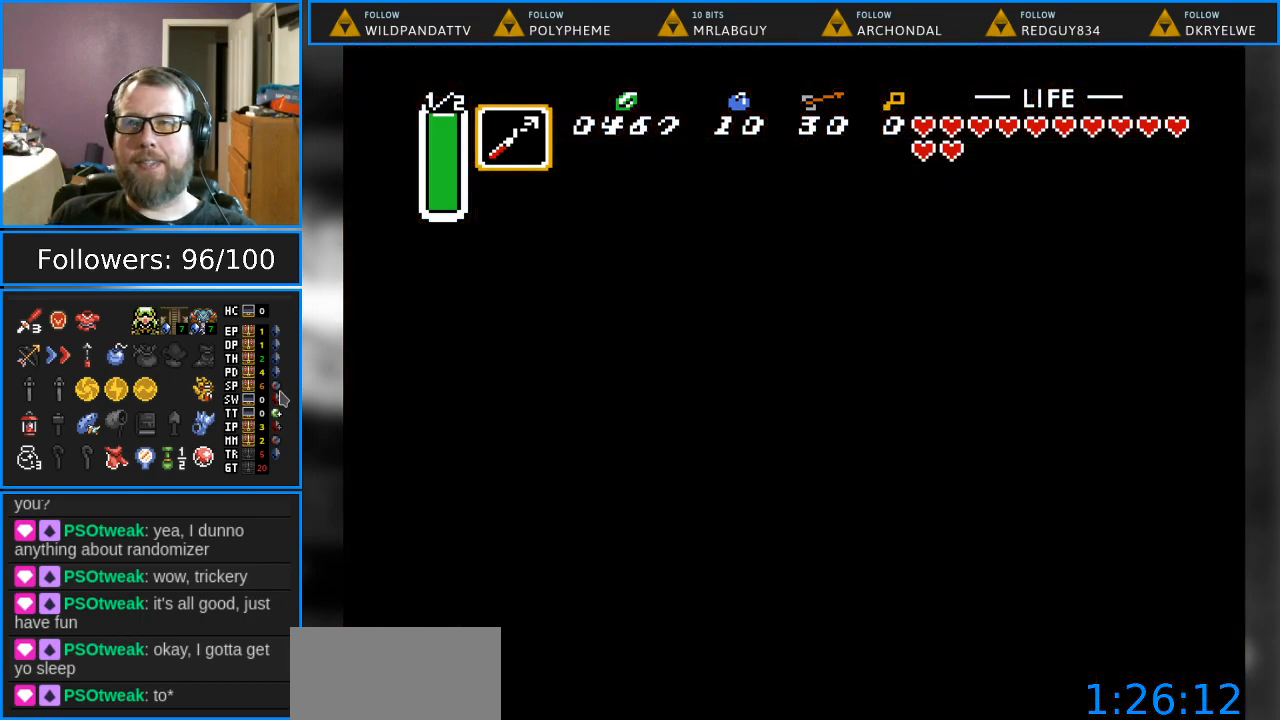
{"buttons": [], "events": []}
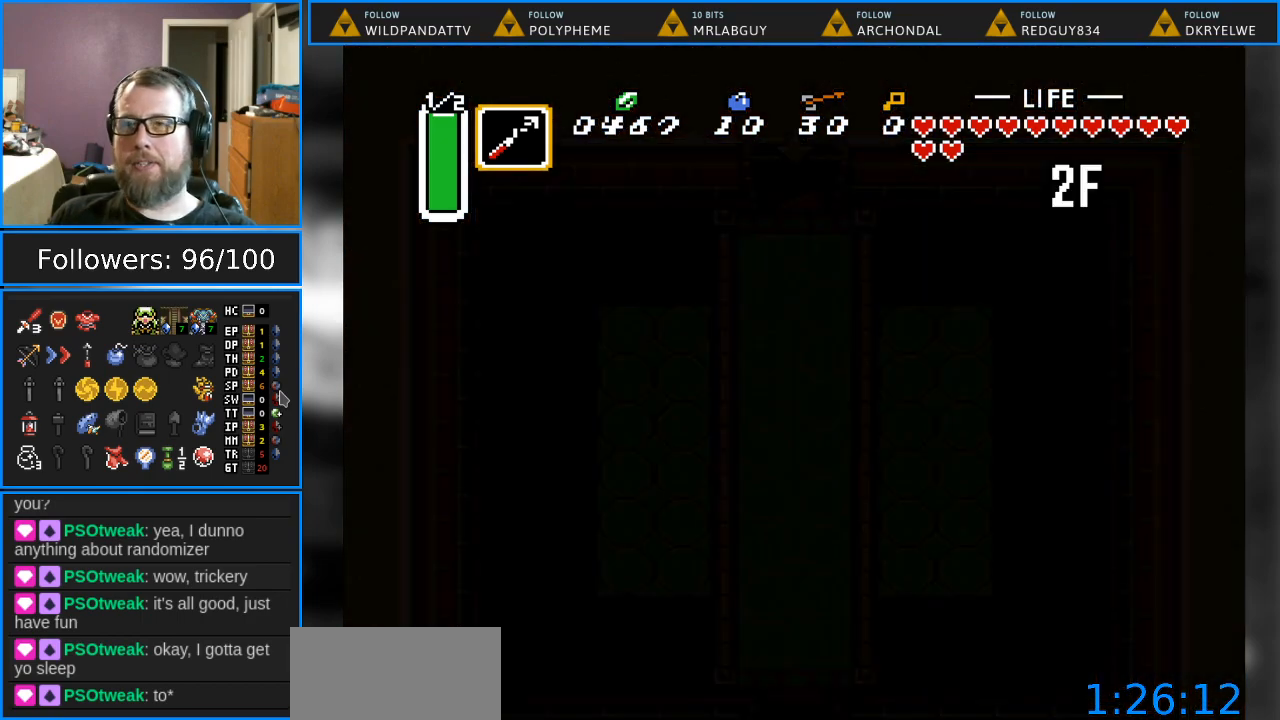
{"buttons": [], "events": []}
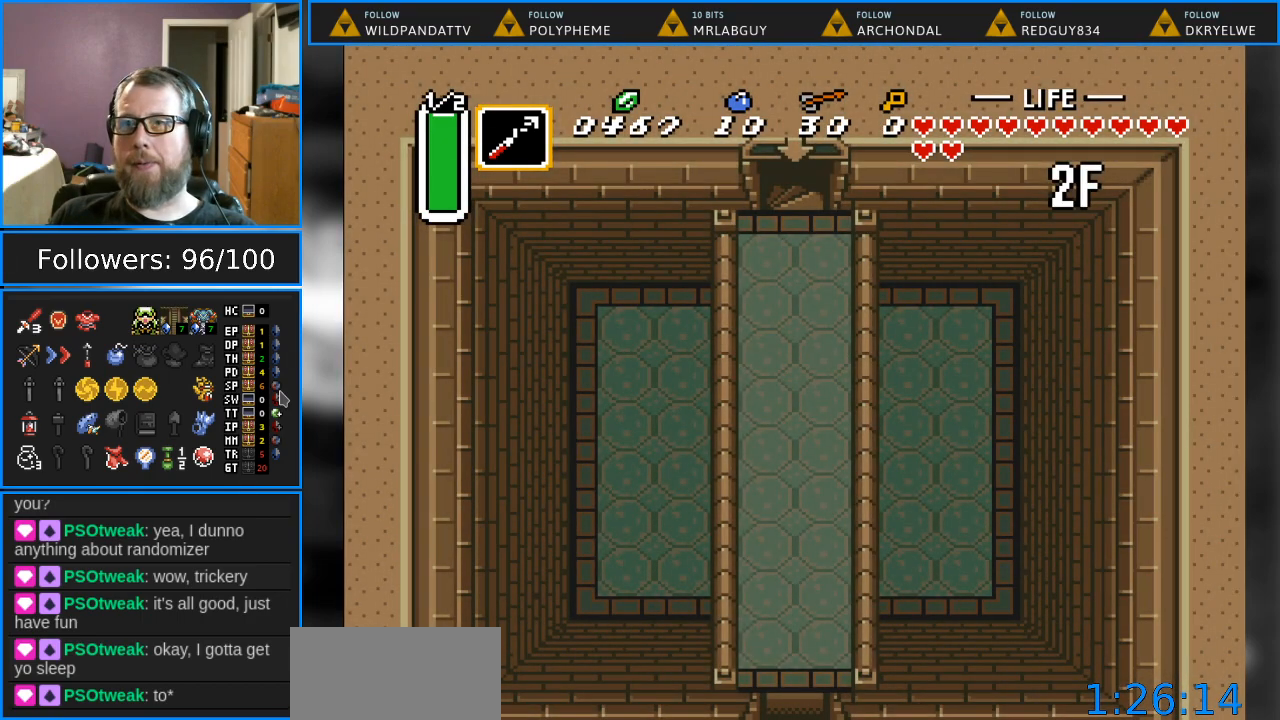
{"buttons": [], "events": []}
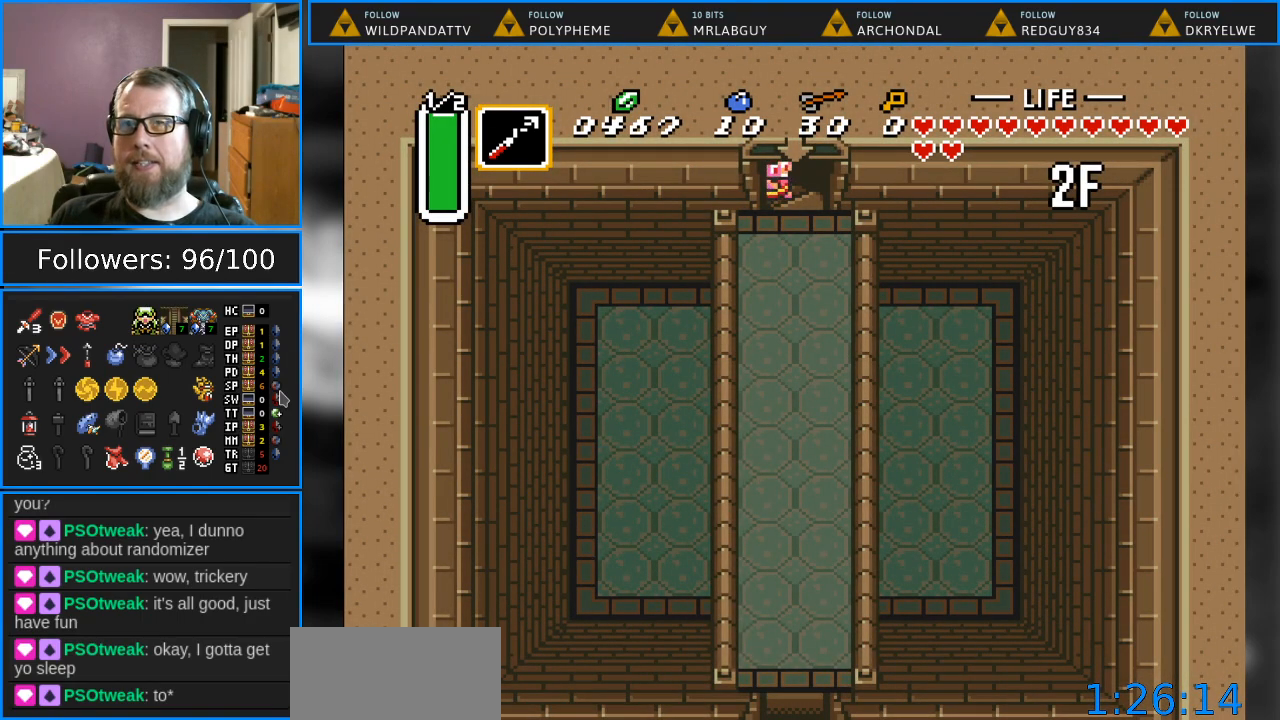
{"buttons": ["DPAD_DOWN"], "events": [[367, "DPAD_DOWN", "down"]]}
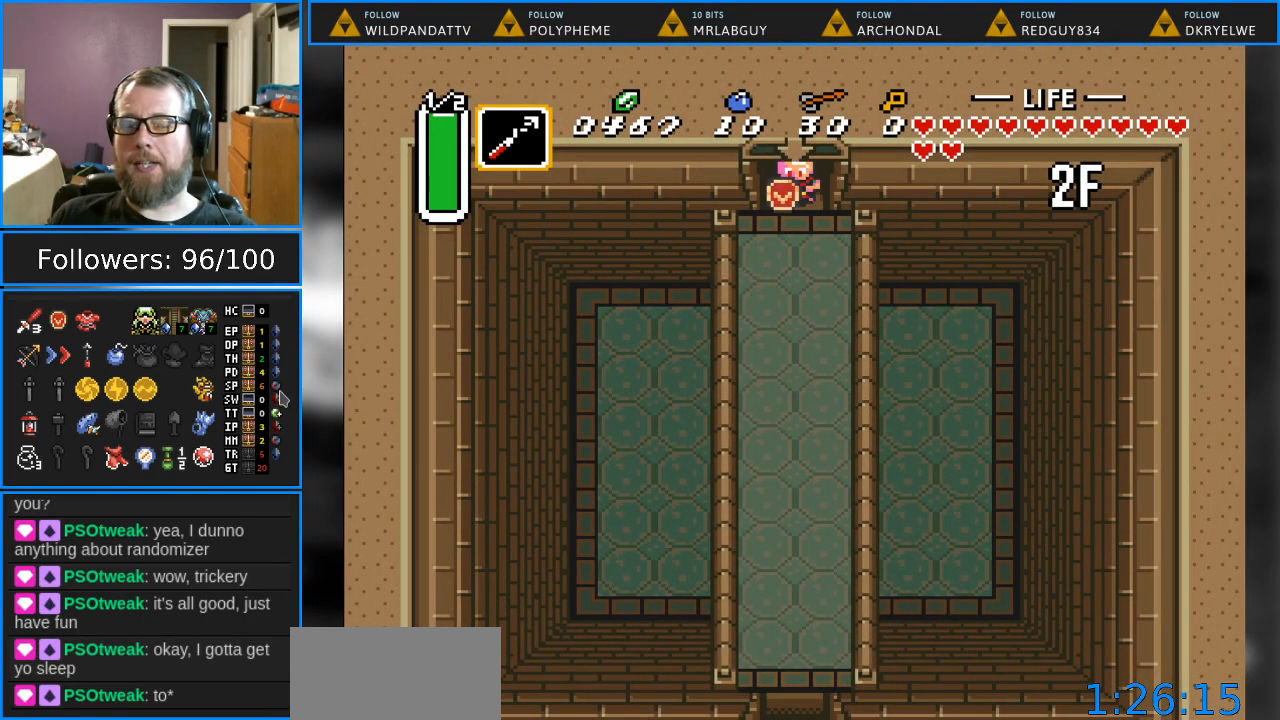
{"buttons": ["DPAD_DOWN"], "events": []}
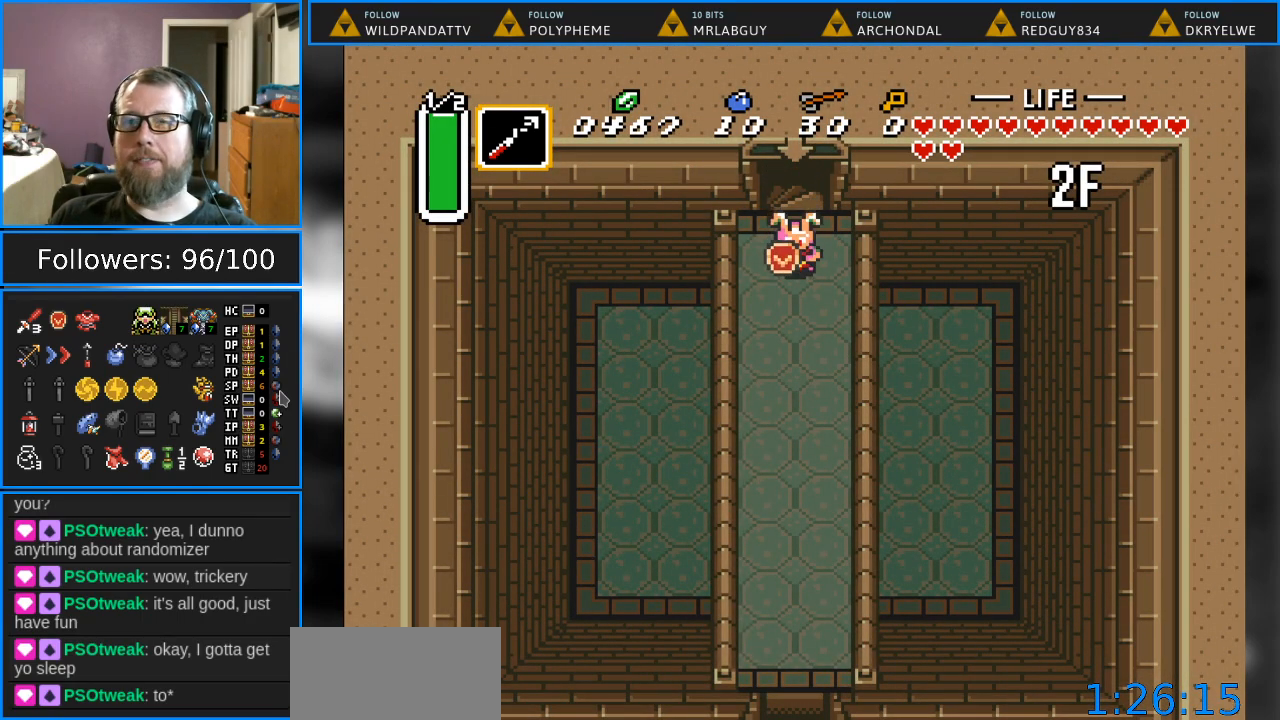
{"buttons": ["DPAD_DOWN"], "events": []}
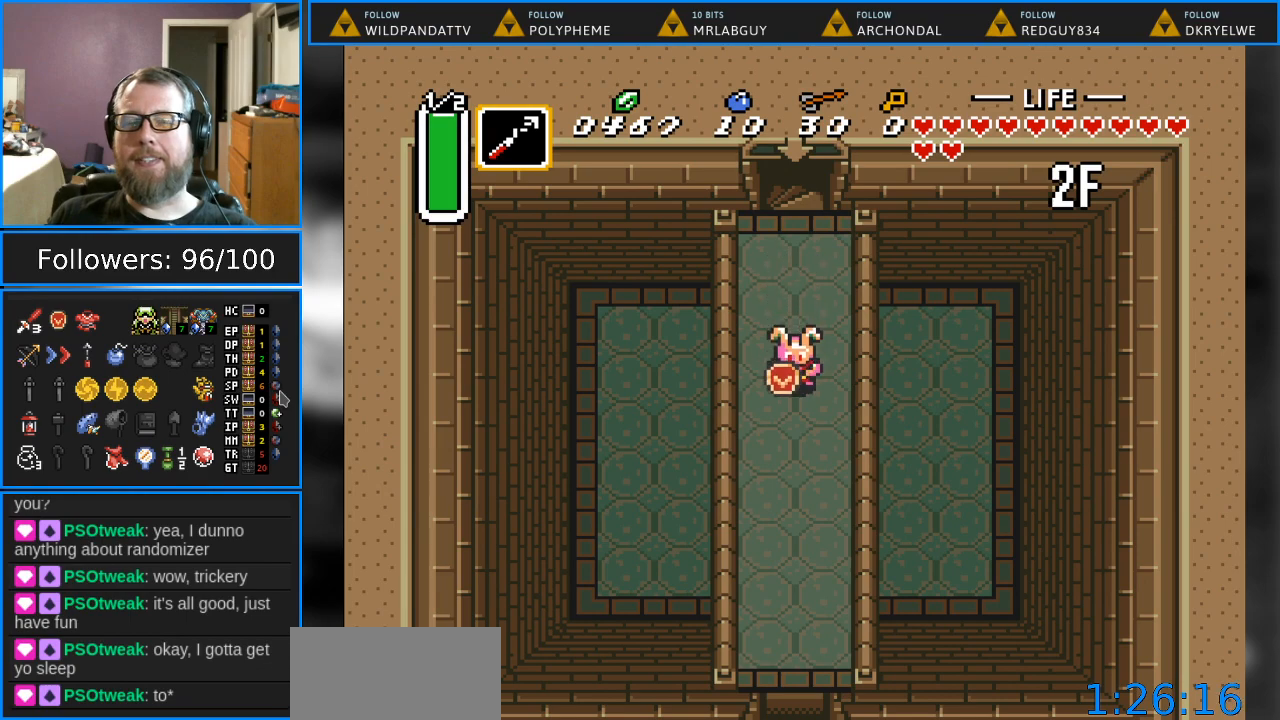
{"buttons": ["DPAD_DOWN"], "events": []}
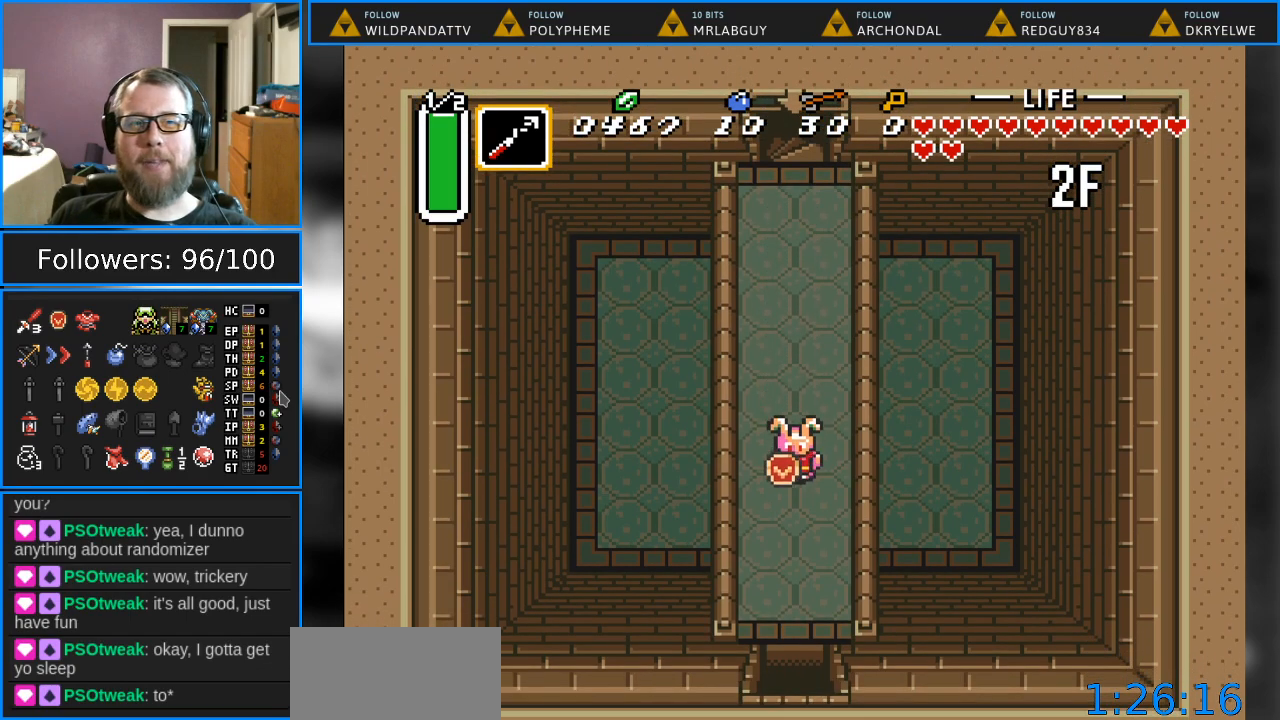
{"buttons": ["DPAD_DOWN"], "events": []}
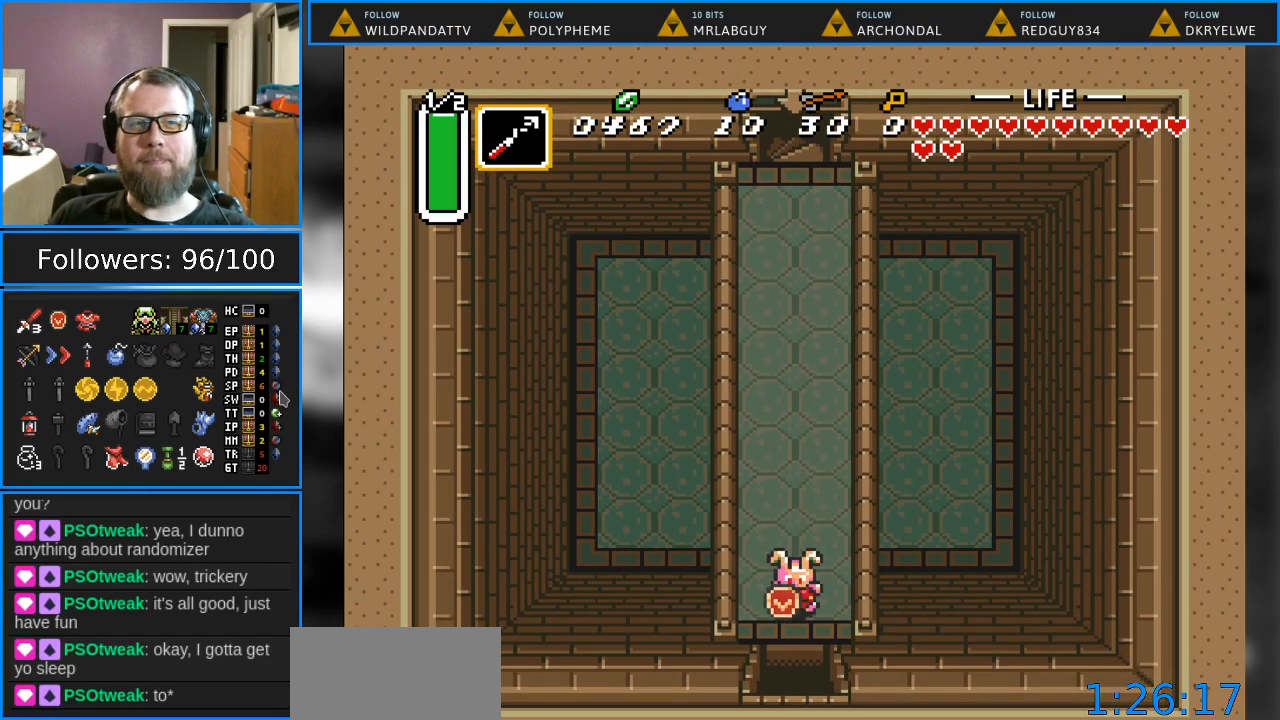
{"buttons": ["DPAD_DOWN"], "events": []}
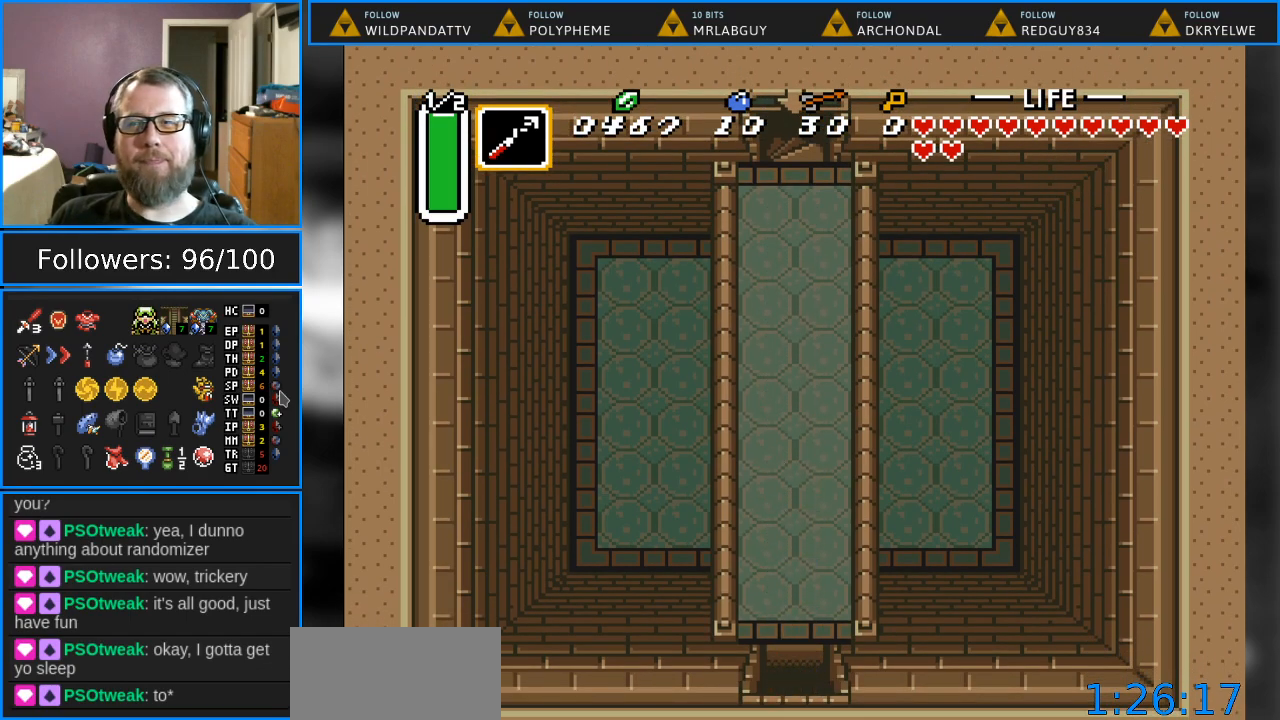
{"buttons": ["DPAD_DOWN"], "events": []}
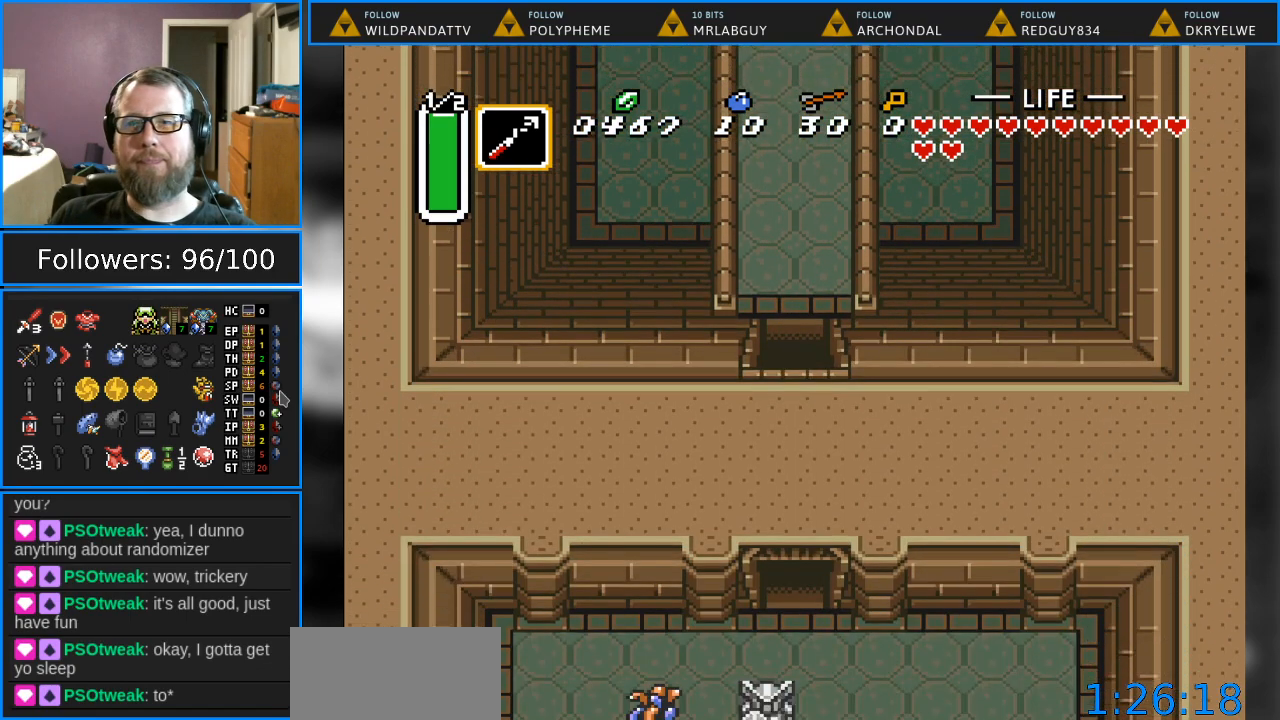
{"buttons": ["DPAD_DOWN"], "events": []}
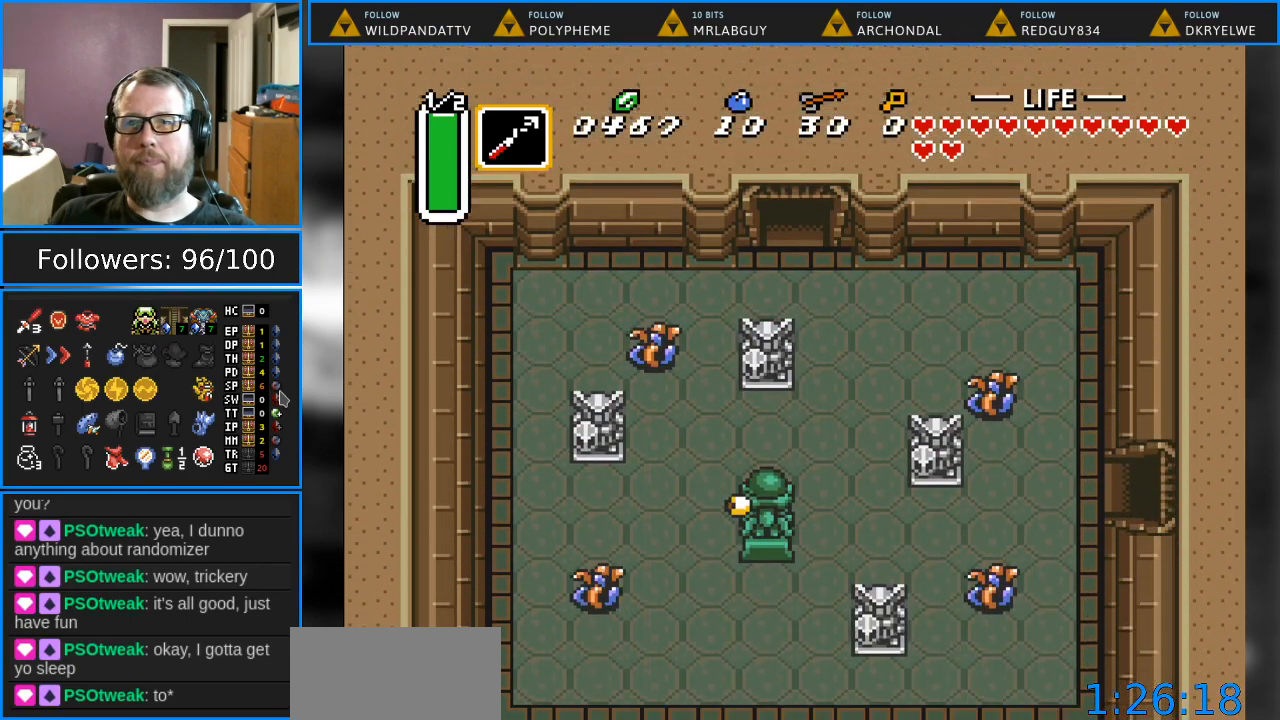
{"buttons": ["DPAD_LEFT"], "events": [[383, "DPAD_LEFT", "down"], [467, "DPAD_DOWN", "up"]]}
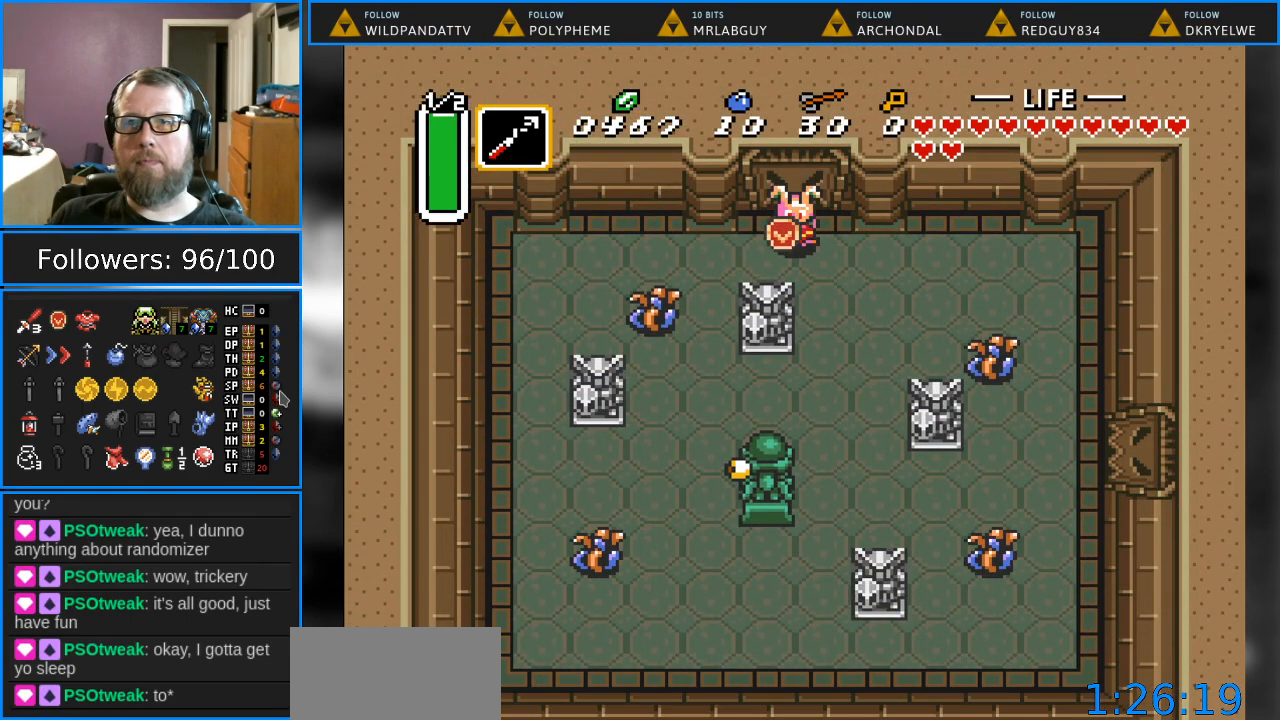
{"buttons": ["DPAD_DOWN"], "events": [[467, "DPAD_DOWN", "down"], [467, "DPAD_LEFT", "up"]]}
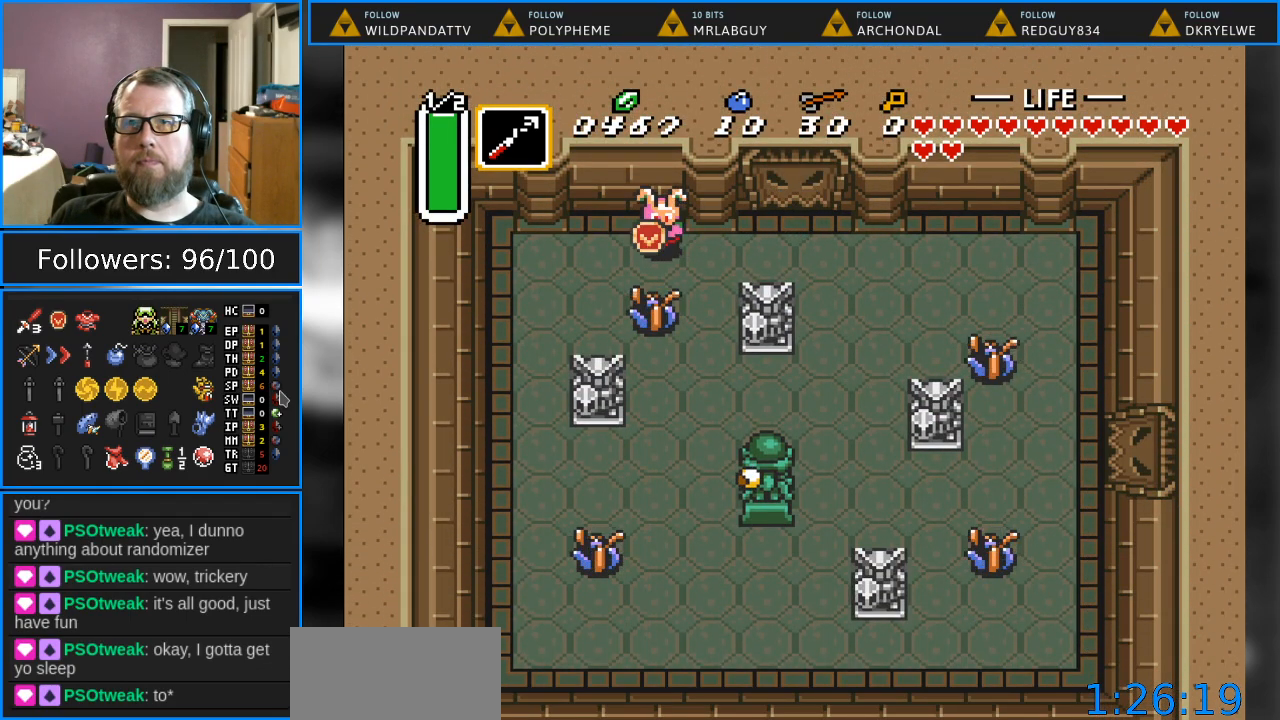
{"buttons": ["DPAD_DOWN"], "events": [[50, "Y", "down"], [183, "Y", "up"]]}
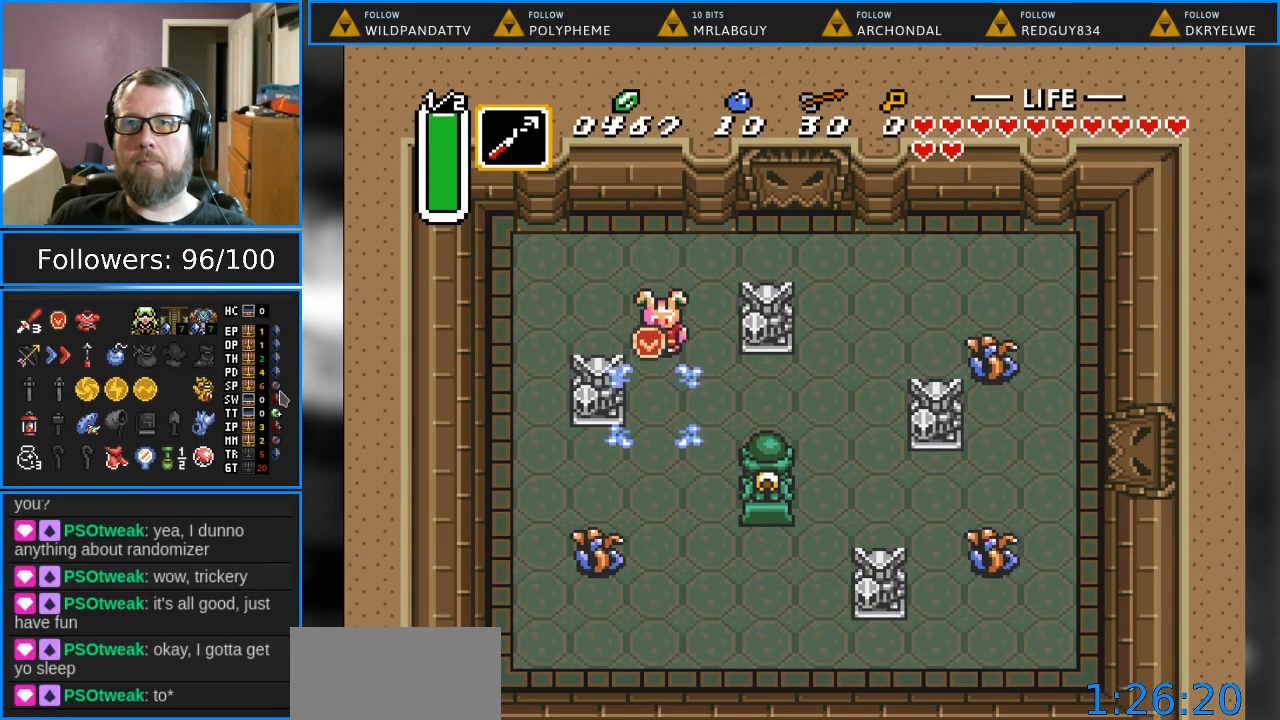
{"buttons": ["DPAD_LEFT"], "events": [[417, "DPAD_LEFT", "down"], [500, "DPAD_DOWN", "up"]]}
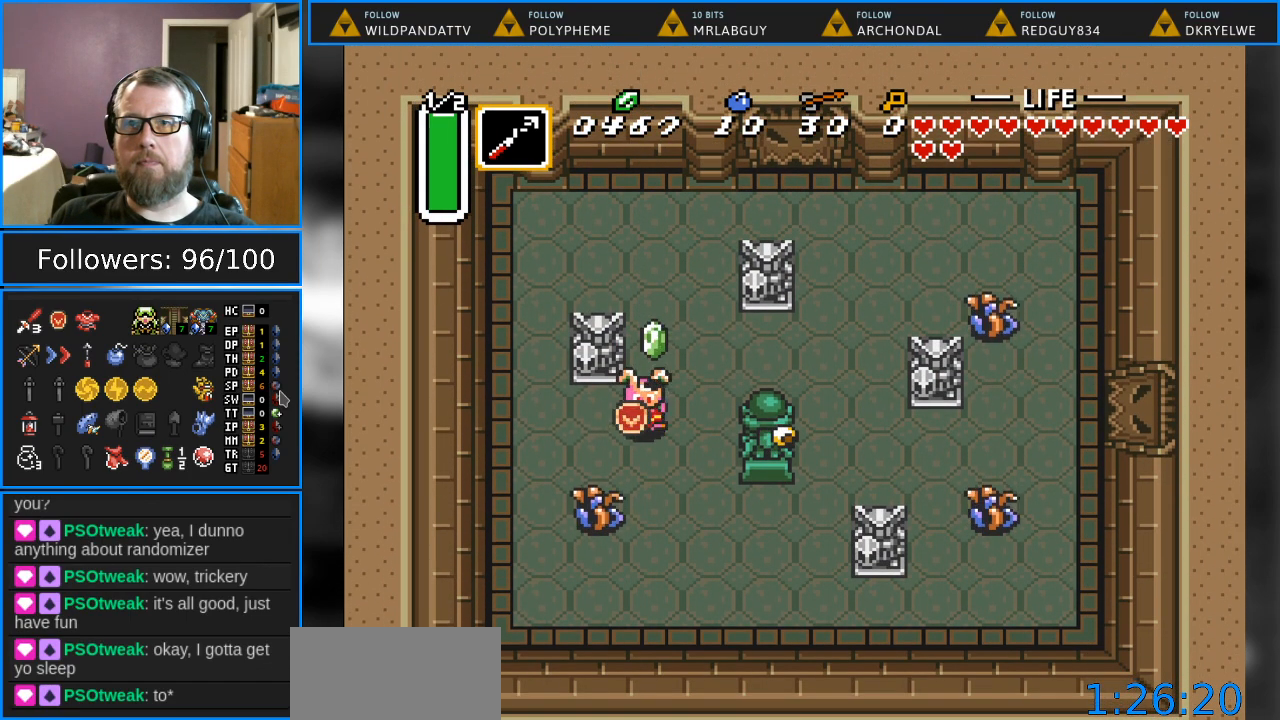
{"buttons": ["DPAD_DOWN"], "events": [[167, "DPAD_DOWN", "down"], [167, "DPAD_LEFT", "up"], [217, "Y", "down"], [367, "Y", "up"]]}
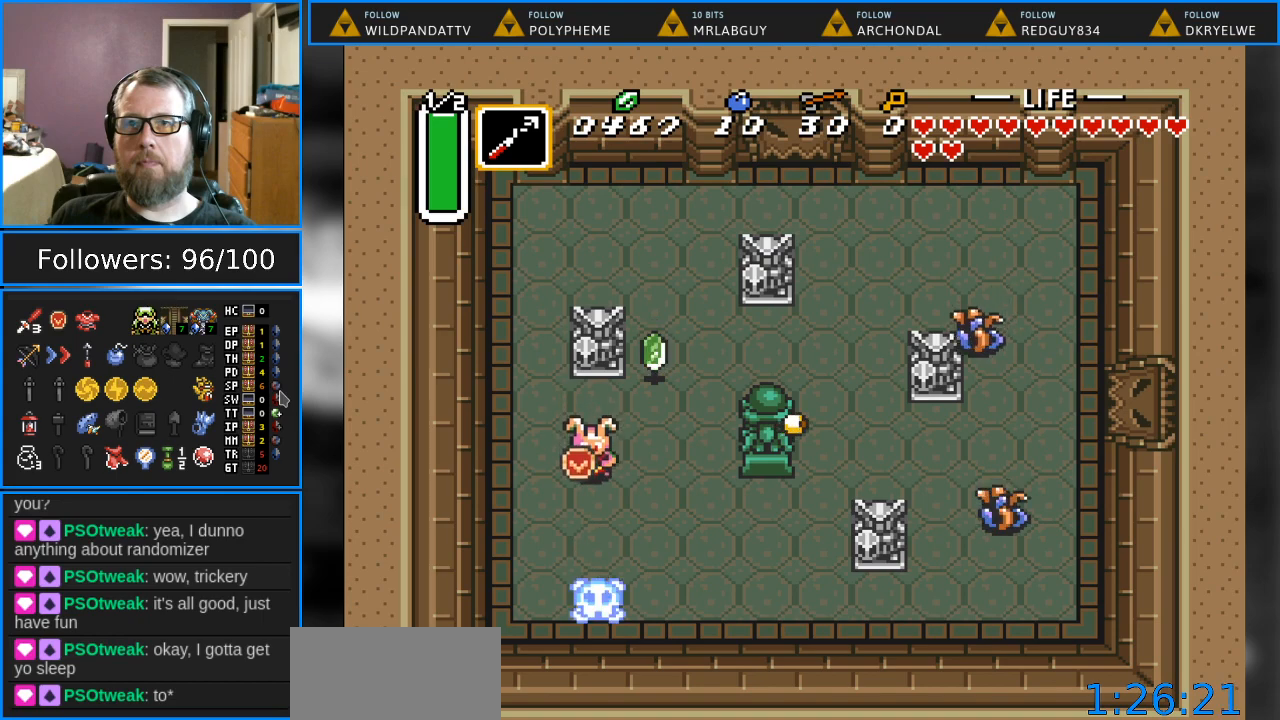
{"buttons": ["DPAD_DOWN", "DPAD_RIGHT"], "events": [[150, "DPAD_RIGHT", "down"], [267, "DPAD_DOWN", "up"], [500, "DPAD_DOWN", "down"]]}
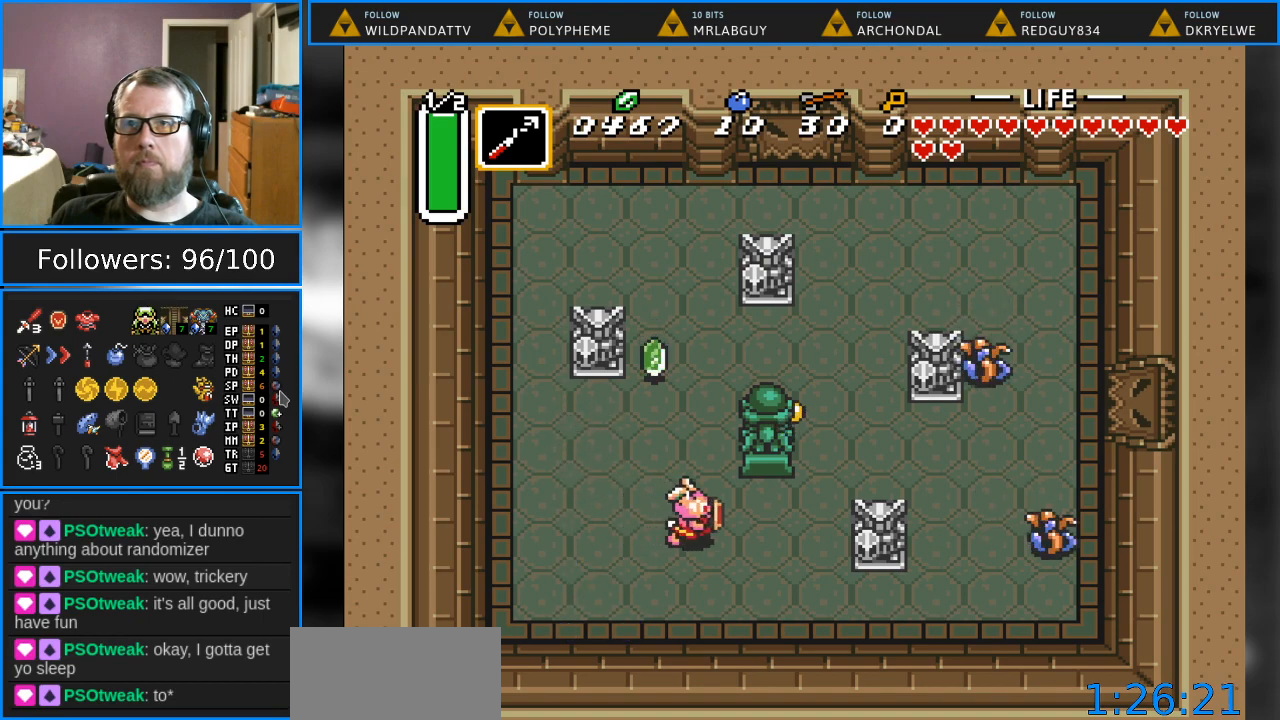
{"buttons": ["DPAD_DOWN", "DPAD_RIGHT"], "events": [[33, "DPAD_RIGHT", "up"], [133, "DPAD_RIGHT", "down"]]}